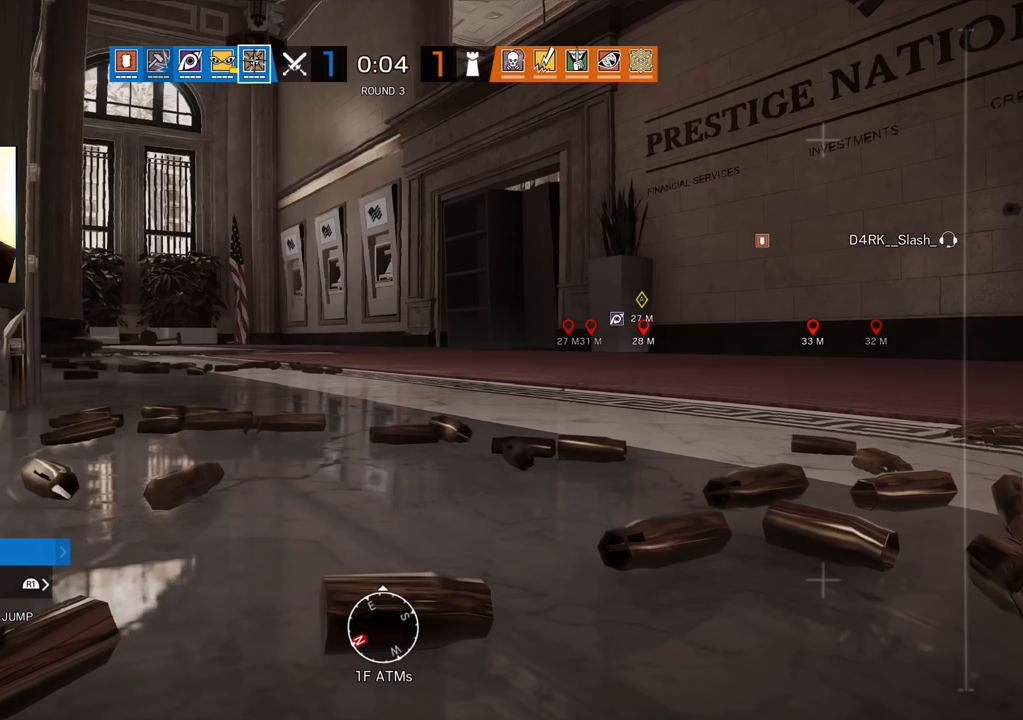
Gameplay with a controller (PlayStation layout); each line is a JSON object with the inputs held at the frame after it. "events" lists button and stick changes between this image and that frame as [ms after this image, input, new state], when the widget could be followed in between.
{"buttons": ["L2"], "left_stick": "center", "right_stick": "center", "events": [[483, "L2", "down"]]}
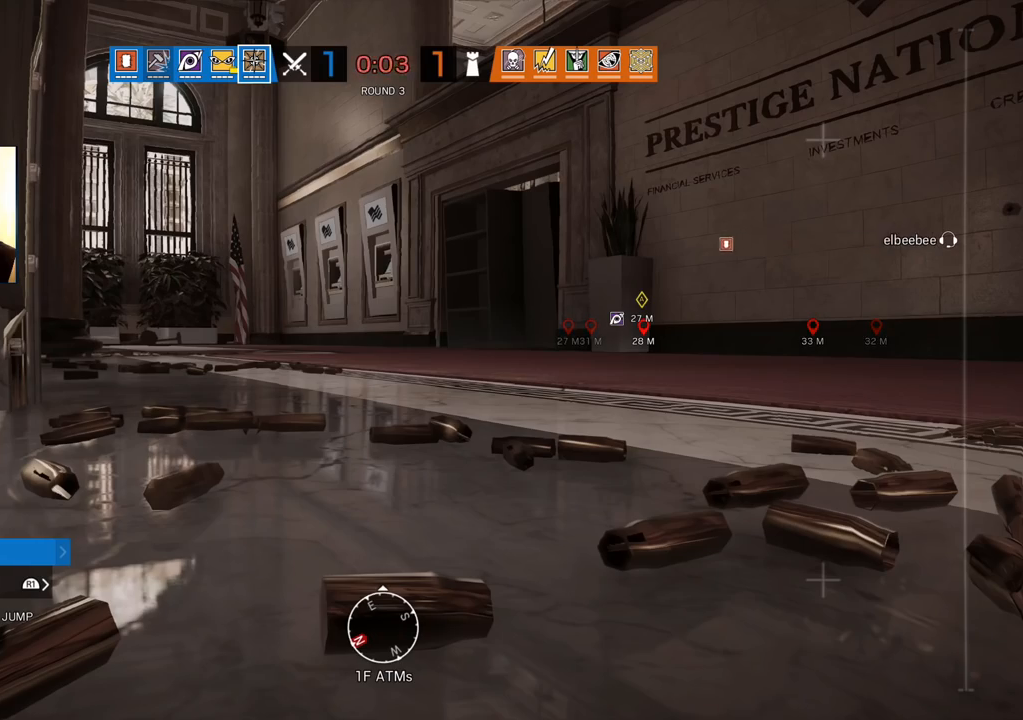
{"buttons": [], "left_stick": "center", "right_stick": "center", "events": [[50, "L1", "down"], [100, "L1", "up"], [117, "L2", "up"], [383, "L2", "down"], [400, "L1", "down"], [467, "L1", "up"], [500, "L2", "up"]]}
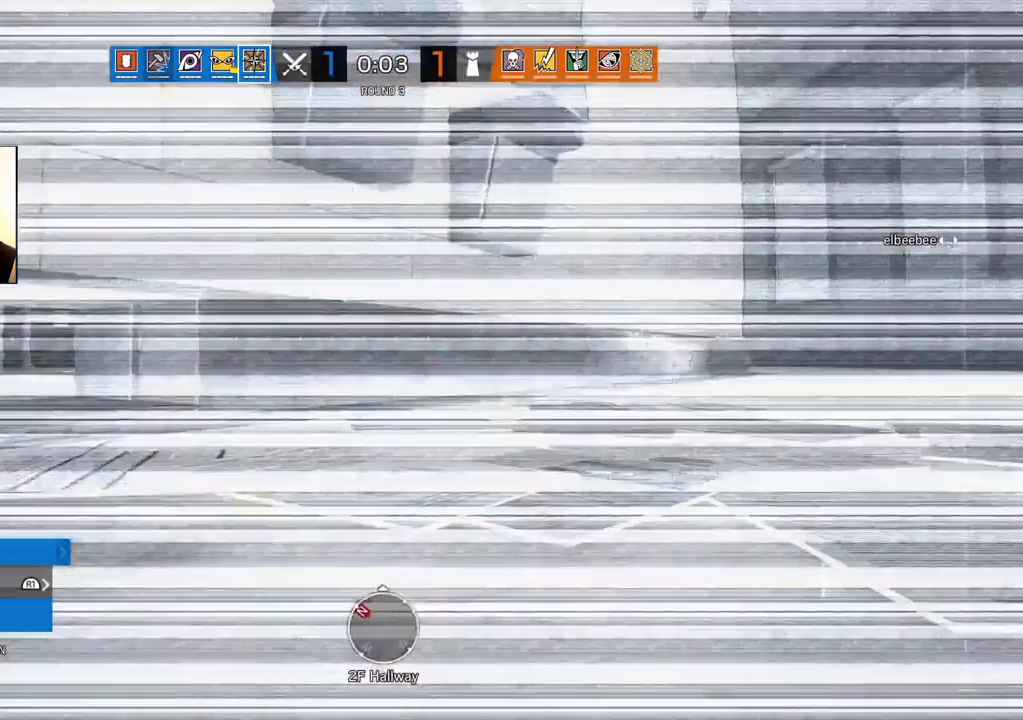
{"buttons": [], "left_stick": "center", "right_stick": "center", "events": []}
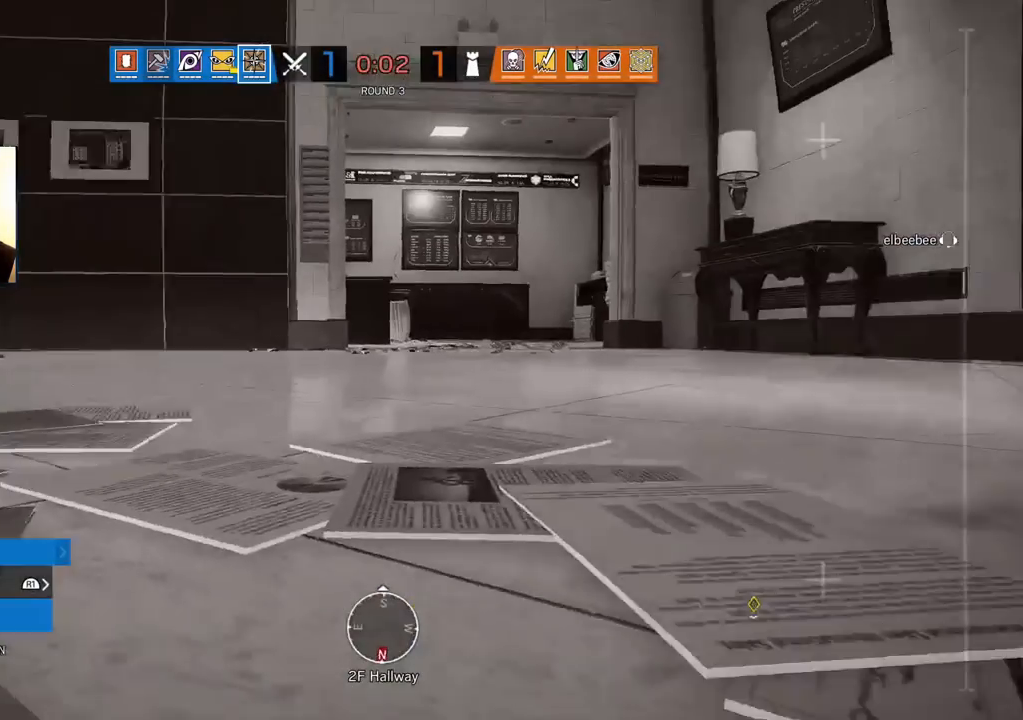
{"buttons": [], "left_stick": "center", "right_stick": "center", "events": [[117, "L2", "down"], [283, "L2", "up"]]}
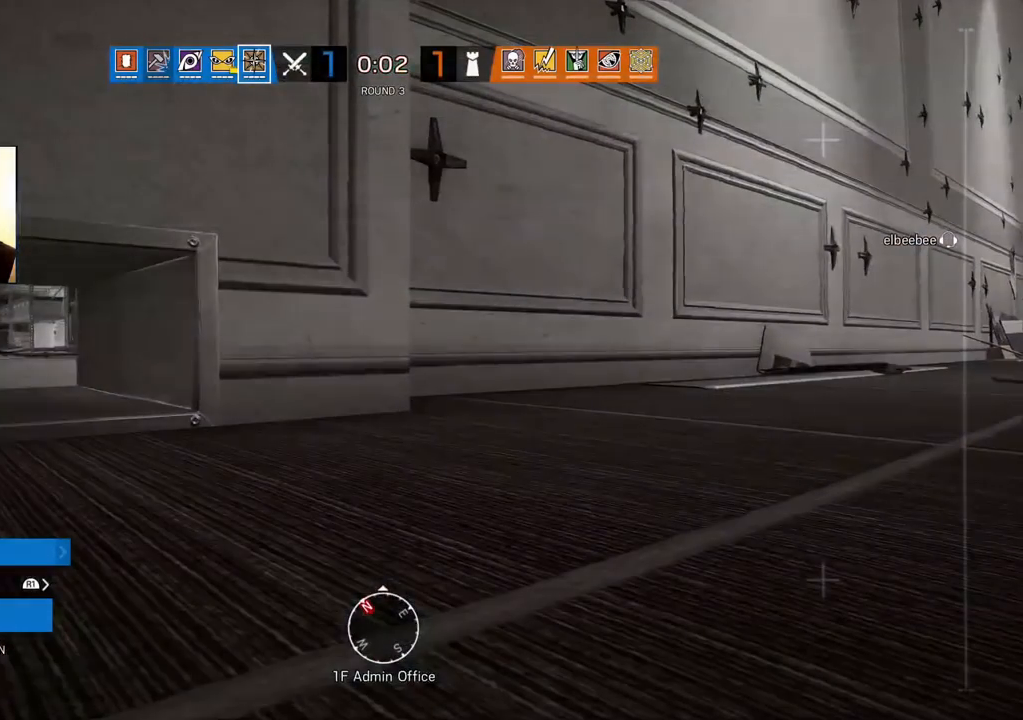
{"buttons": [], "left_stick": "center", "right_stick": "center", "events": []}
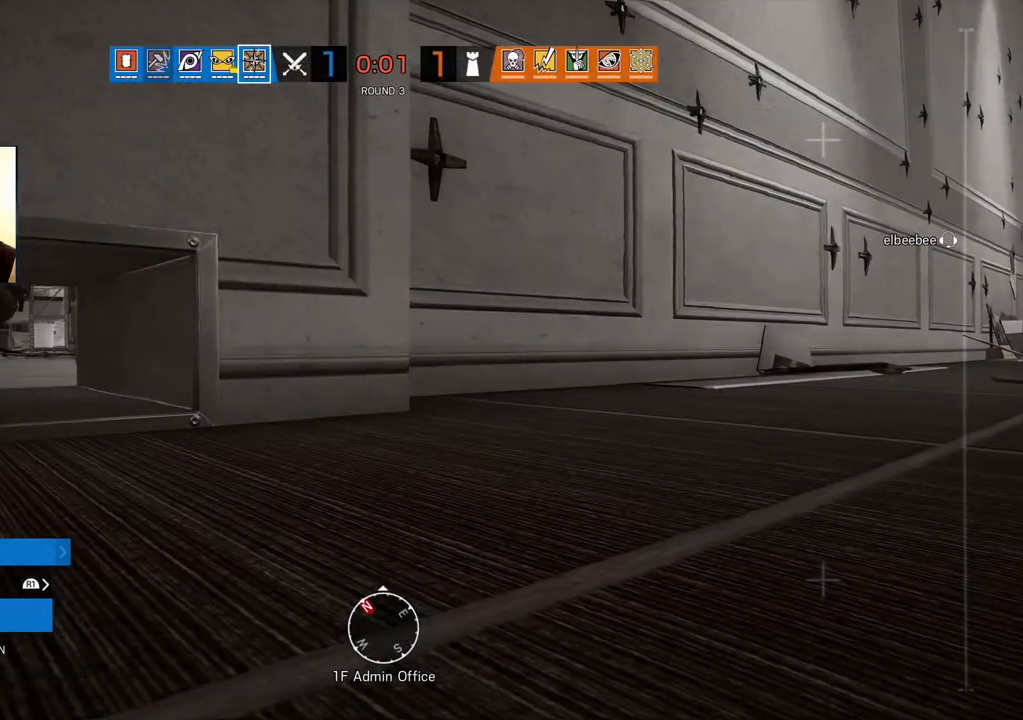
{"buttons": [], "left_stick": "center", "right_stick": "left", "events": [[483, "right_stick", "left"]]}
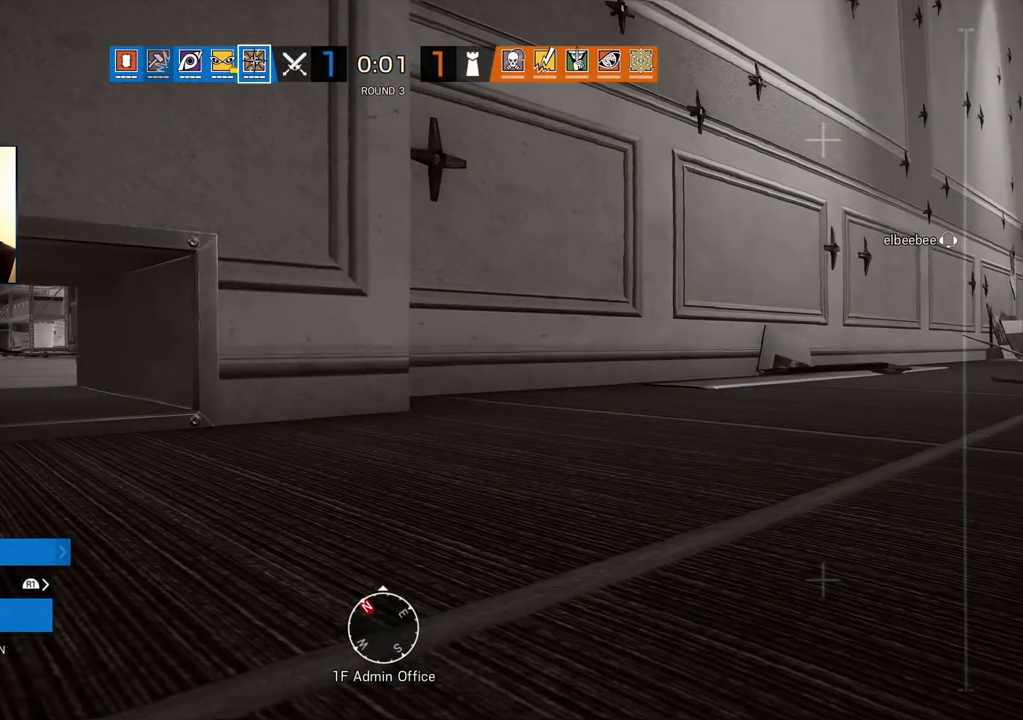
{"buttons": [], "left_stick": "center", "right_stick": "center", "events": [[117, "right_stick", "center"]]}
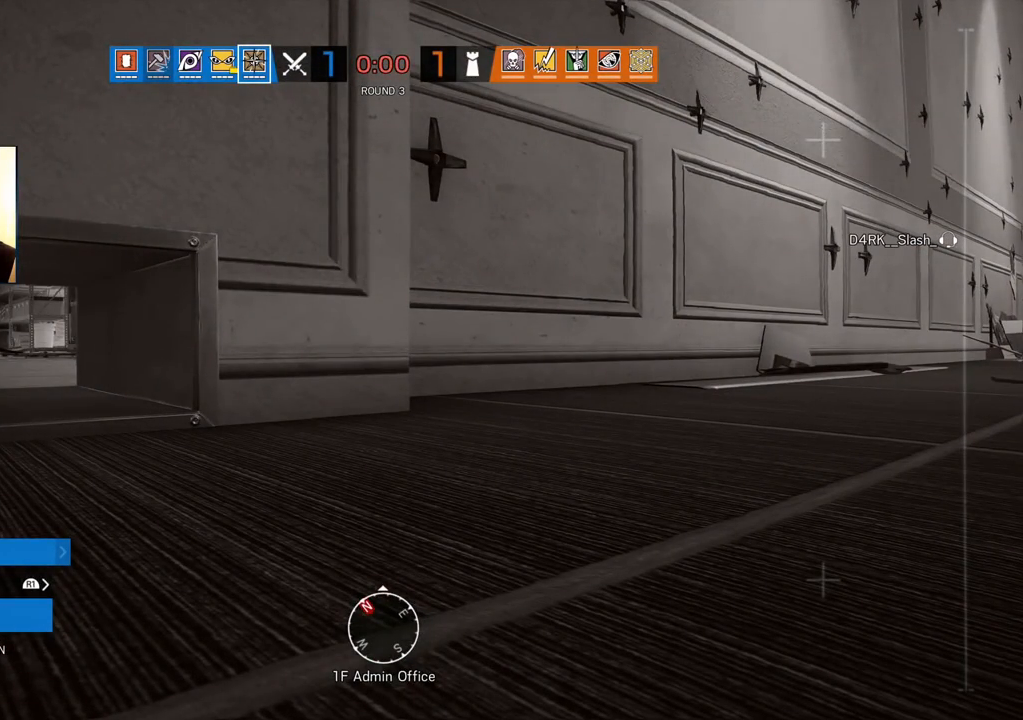
{"buttons": [], "left_stick": "center", "right_stick": "center", "events": []}
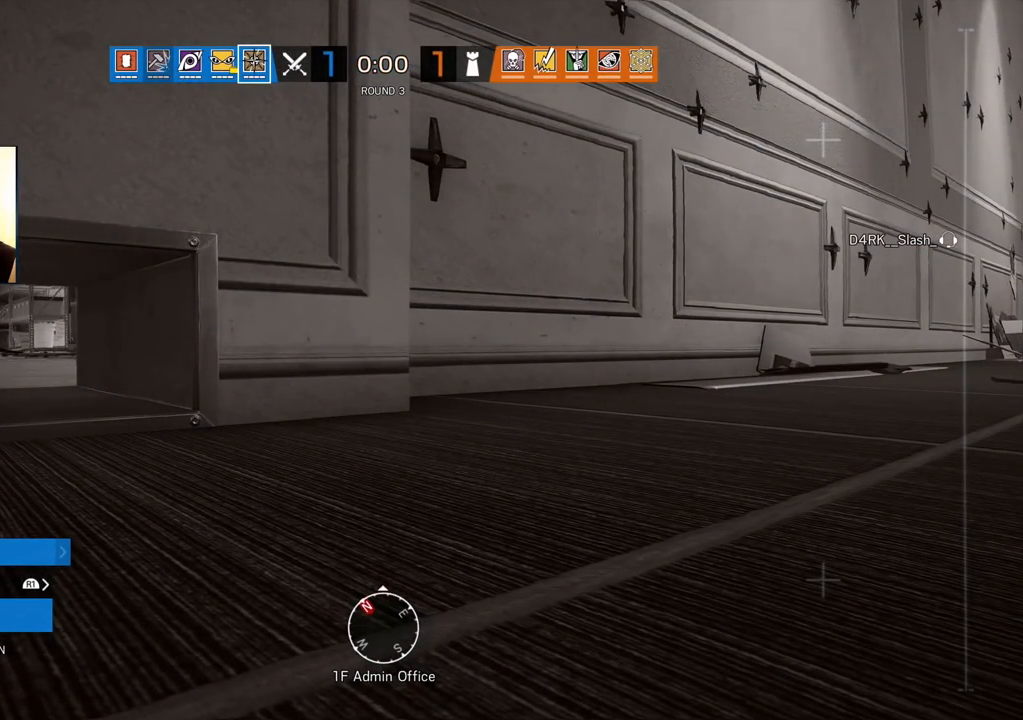
{"buttons": [], "left_stick": "center", "right_stick": "center", "events": []}
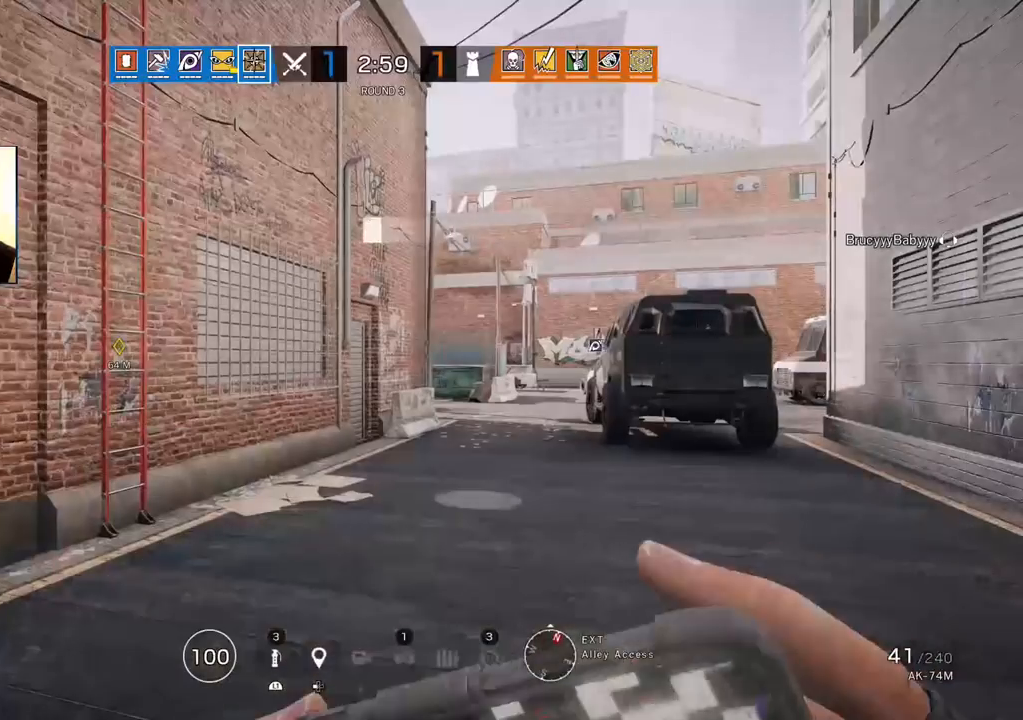
{"buttons": ["L3"], "left_stick": "up", "right_stick": "center", "events": [[283, "L3", "down"], [283, "left_stick", "up"], [400, "L3", "up"], [500, "L3", "down"]]}
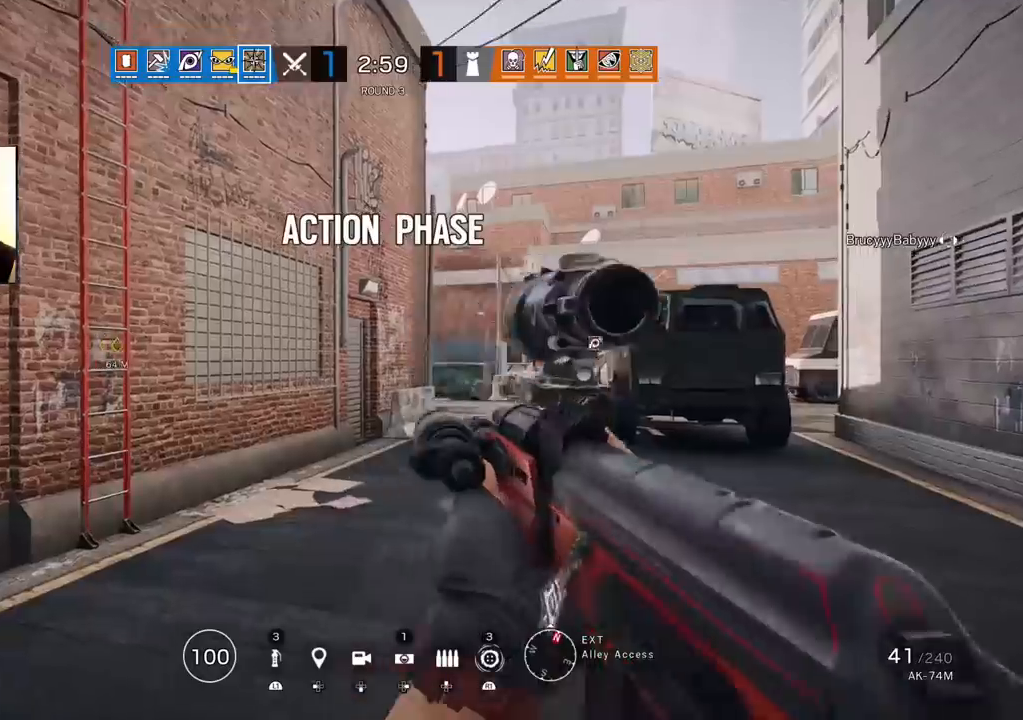
{"buttons": [], "left_stick": "up", "right_stick": "center", "events": [[133, "L3", "up"], [333, "right_stick", "left"], [500, "right_stick", "center"]]}
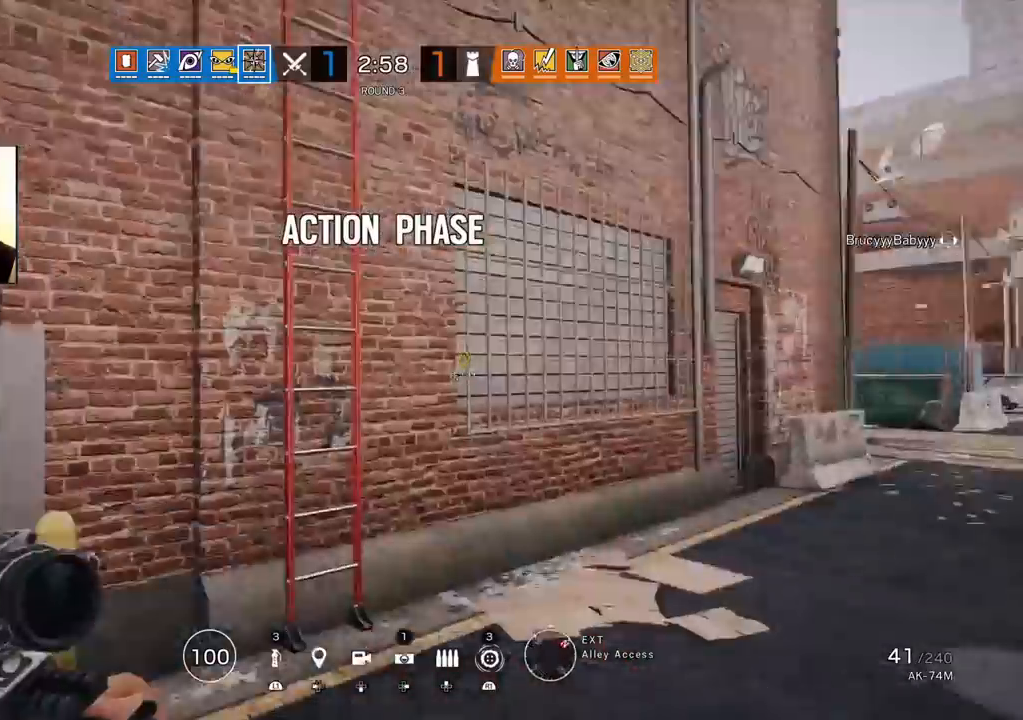
{"buttons": [], "left_stick": "up", "right_stick": "center", "events": [[333, "right_stick", "left"], [433, "right_stick", "center"]]}
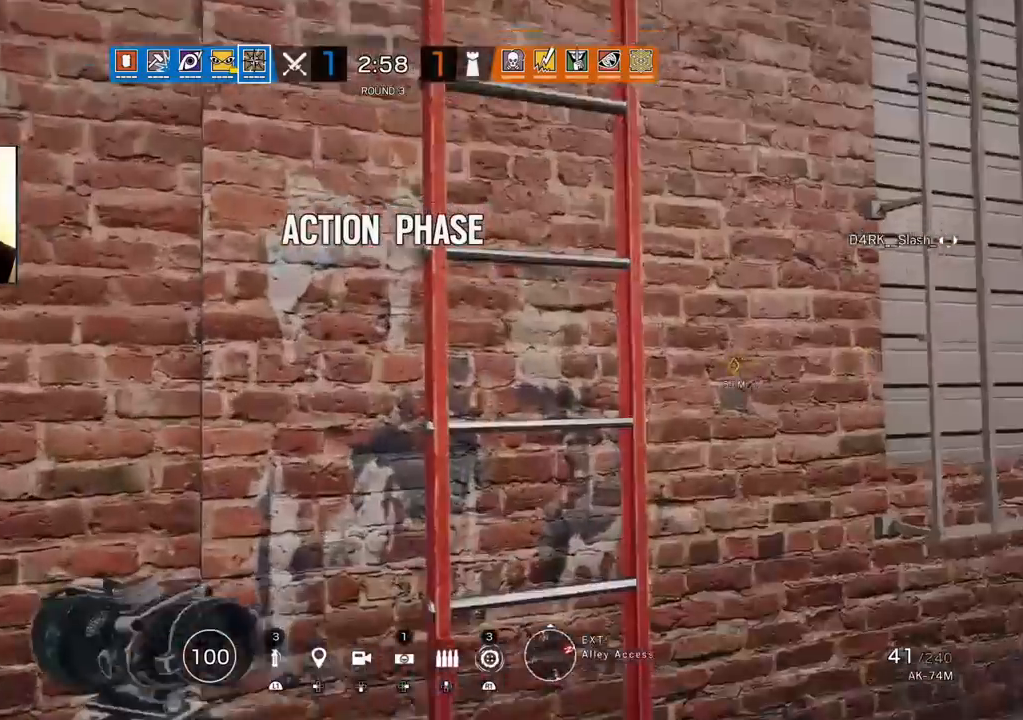
{"buttons": [], "left_stick": "up", "right_stick": "center", "events": [[33, "CROSS", "down"], [83, "CROSS", "up"], [183, "CROSS", "down"], [250, "CROSS", "up"]]}
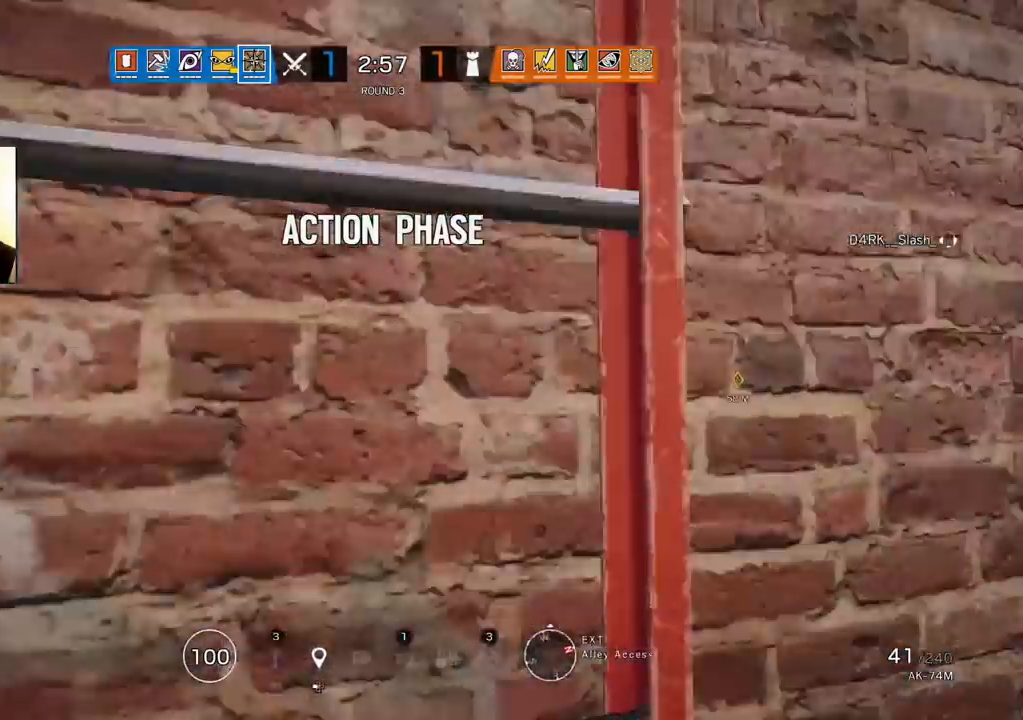
{"buttons": [], "left_stick": "up", "right_stick": "center", "events": []}
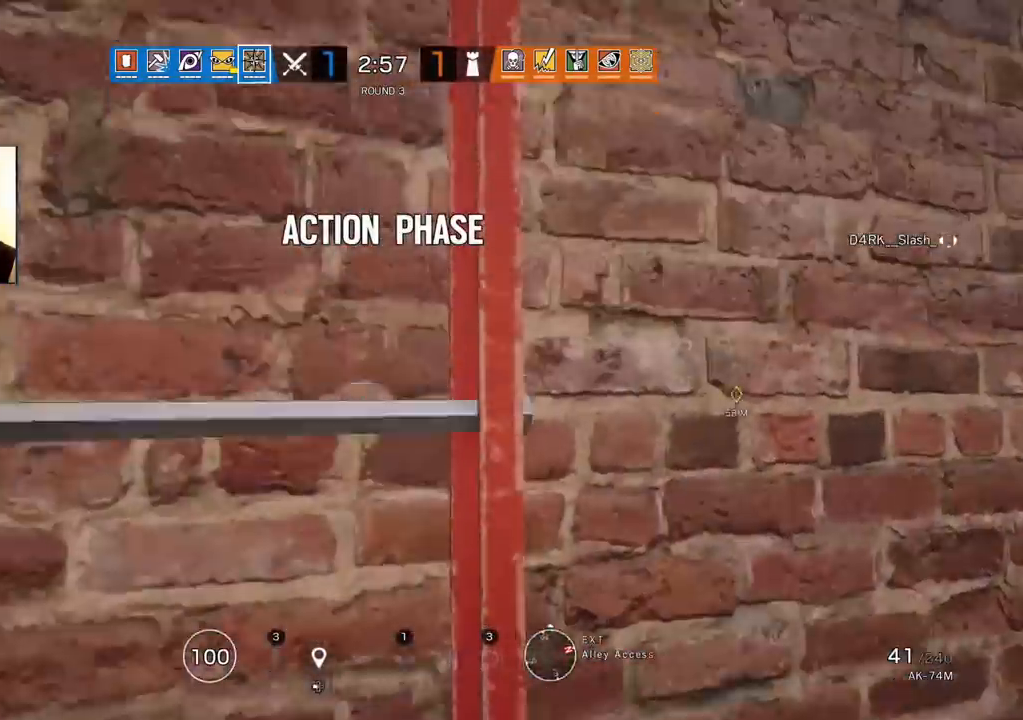
{"buttons": [], "left_stick": "up", "right_stick": "center", "events": [[33, "right_stick", "right"], [217, "right_stick", "center"]]}
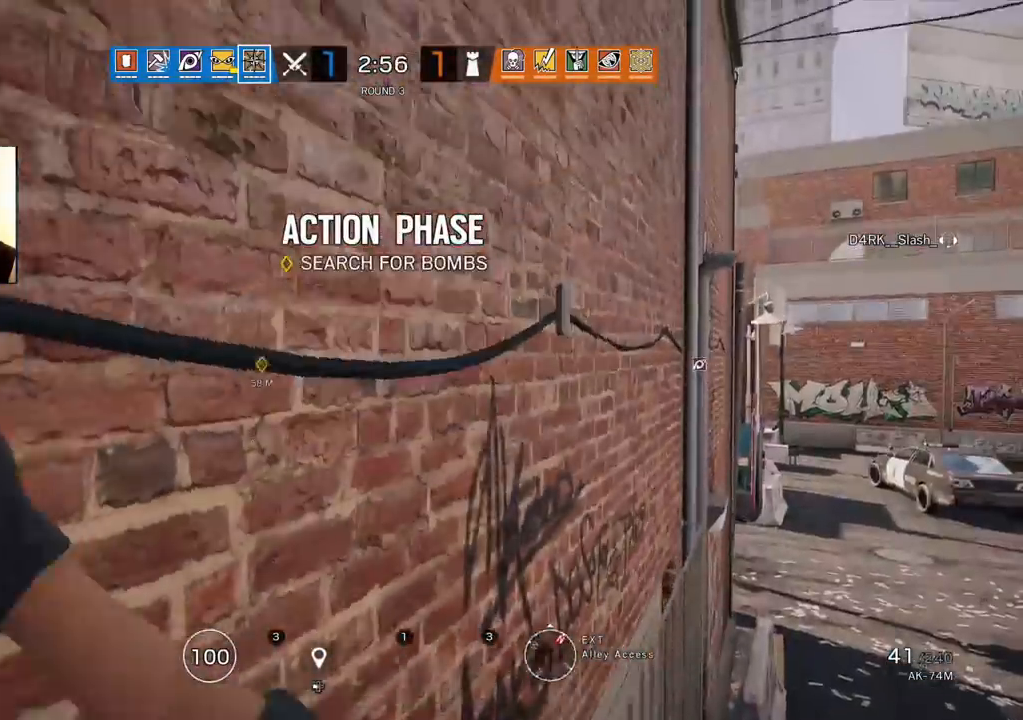
{"buttons": [], "left_stick": "up", "right_stick": "center", "events": []}
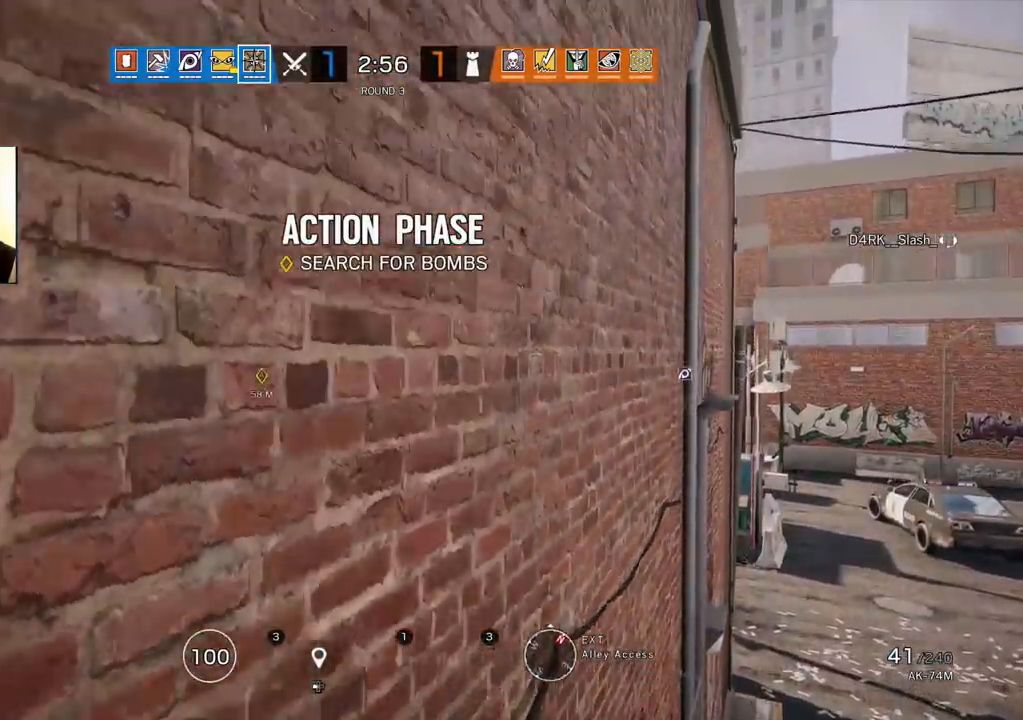
{"buttons": [], "left_stick": "up", "right_stick": "center", "events": []}
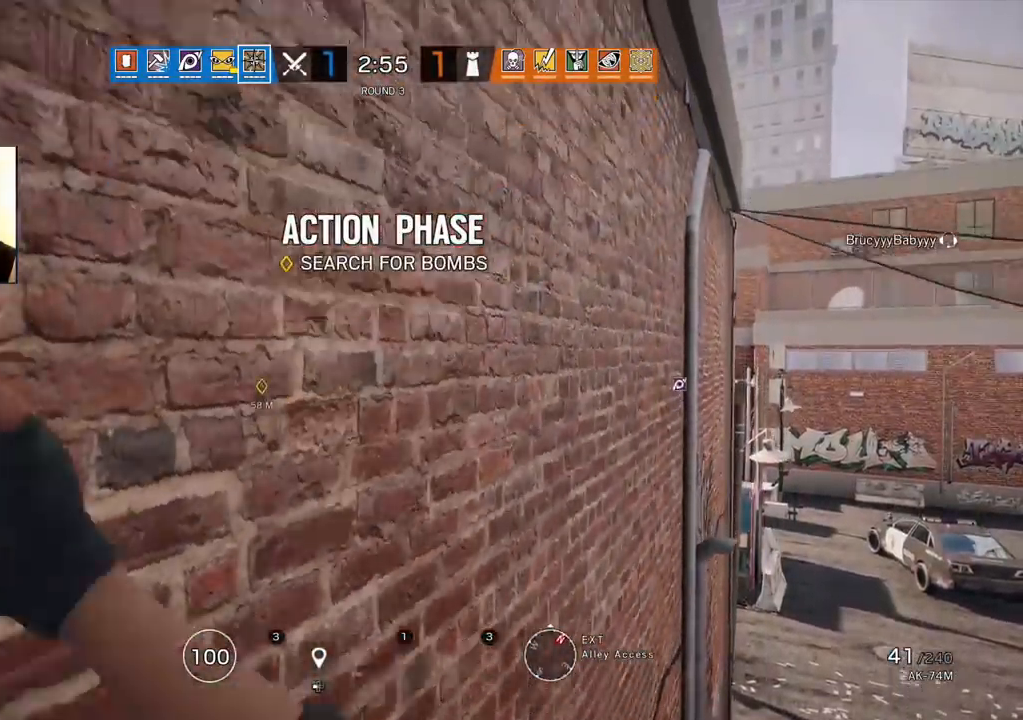
{"buttons": [], "left_stick": "up", "right_stick": "center", "events": []}
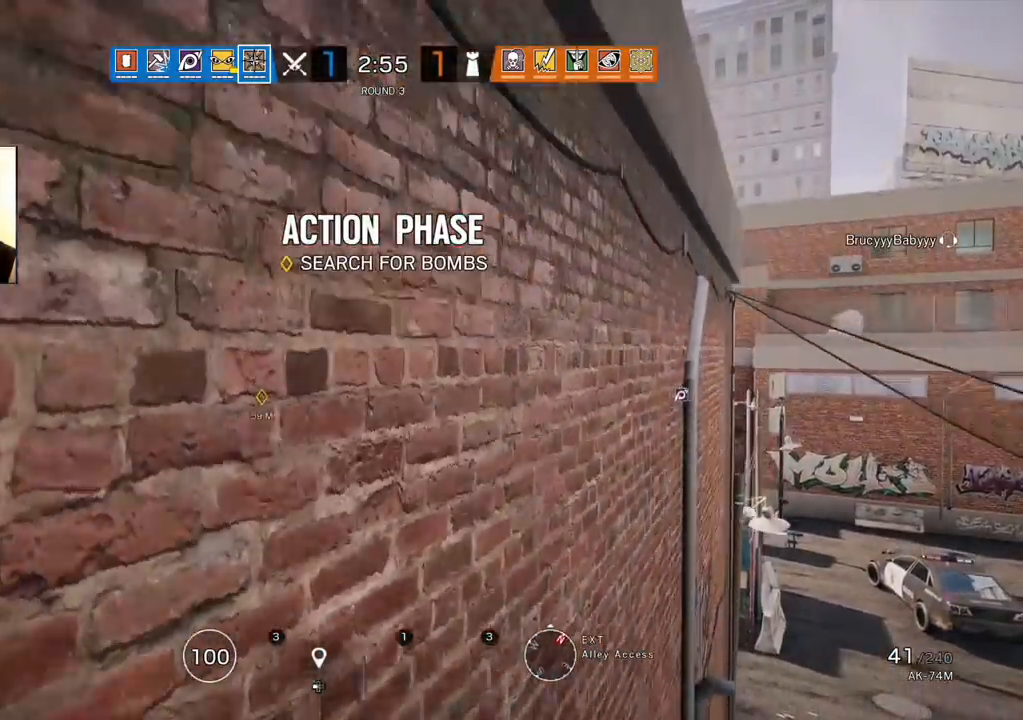
{"buttons": [], "left_stick": "up", "right_stick": "center", "events": []}
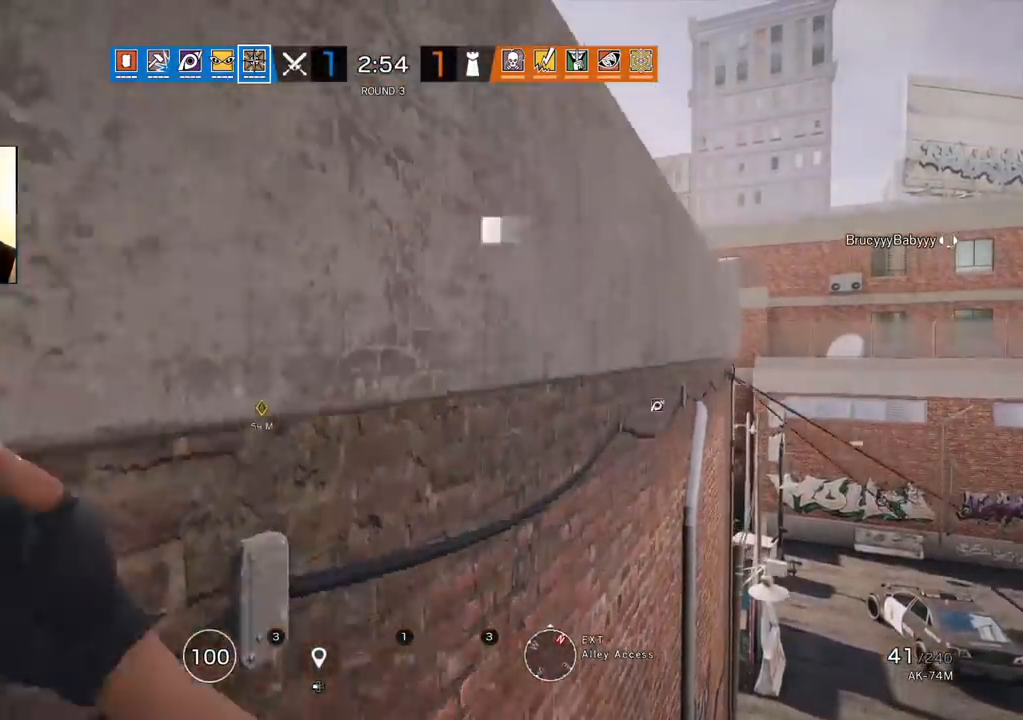
{"buttons": [], "left_stick": "up", "right_stick": "center", "events": []}
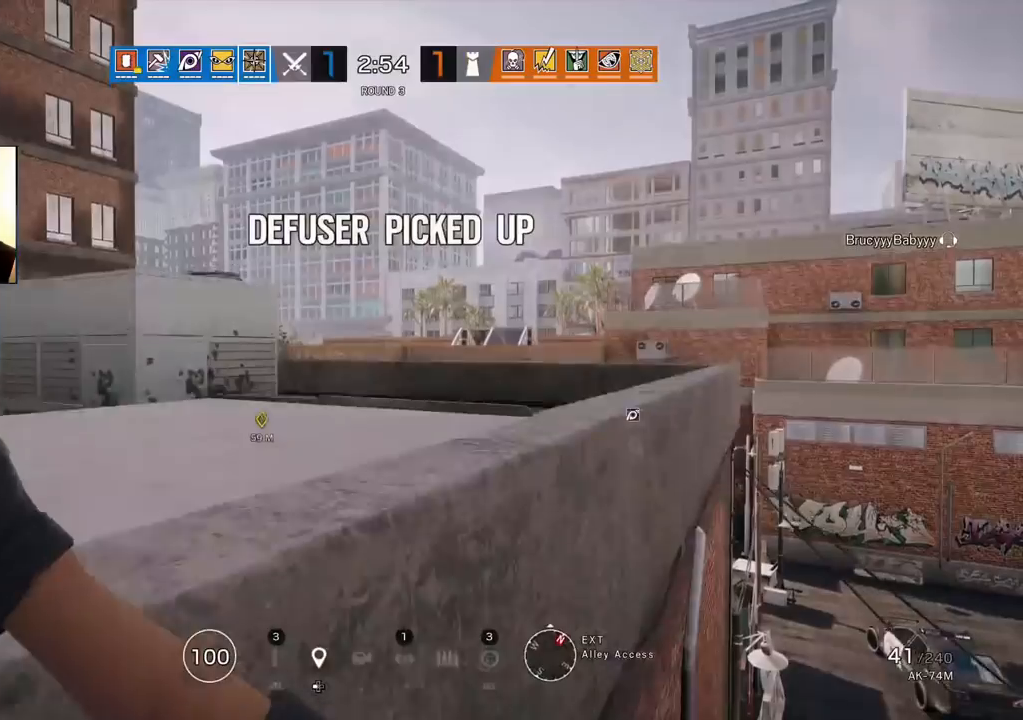
{"buttons": [], "left_stick": "up", "right_stick": "center", "events": [[350, "right_stick", "right"], [450, "right_stick", "center"]]}
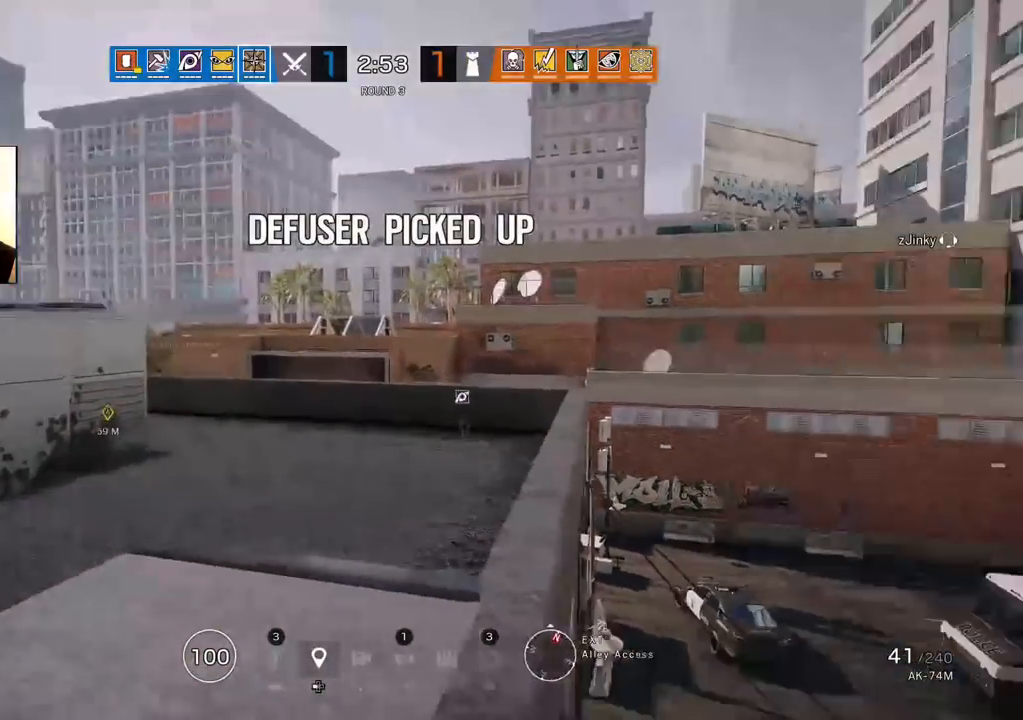
{"buttons": [], "left_stick": "up", "right_stick": "center", "events": []}
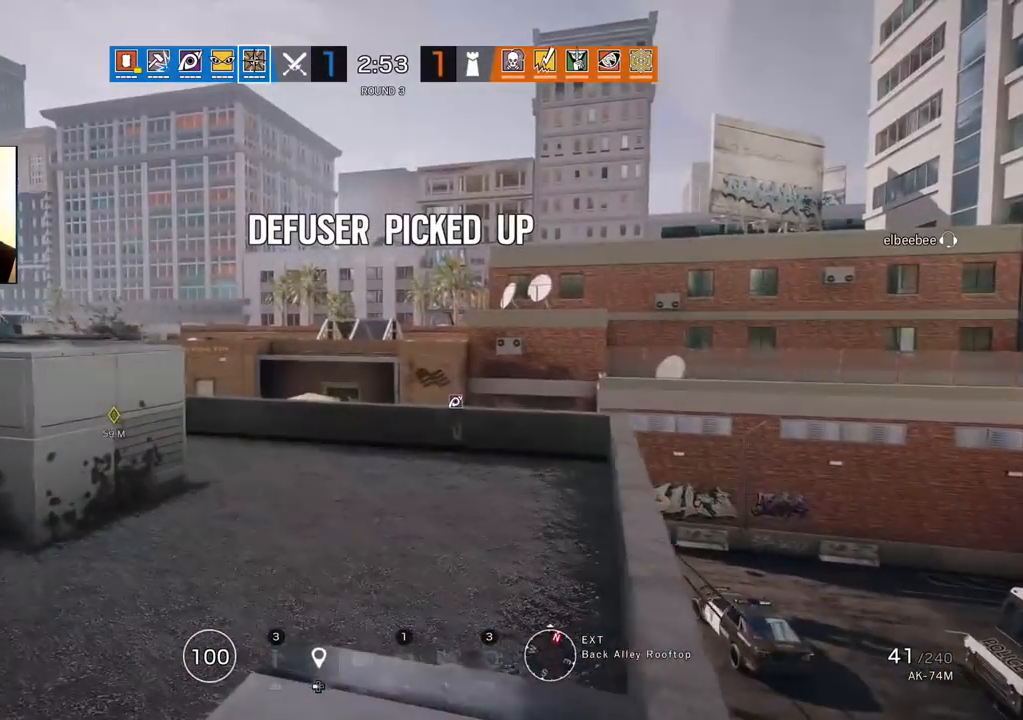
{"buttons": ["TOUCHPAD"], "left_stick": "up", "right_stick": "center", "events": [[33, "L3", "down"], [133, "L3", "up"], [233, "L3", "down"], [400, "L3", "up"], [450, "TOUCHPAD", "down"]]}
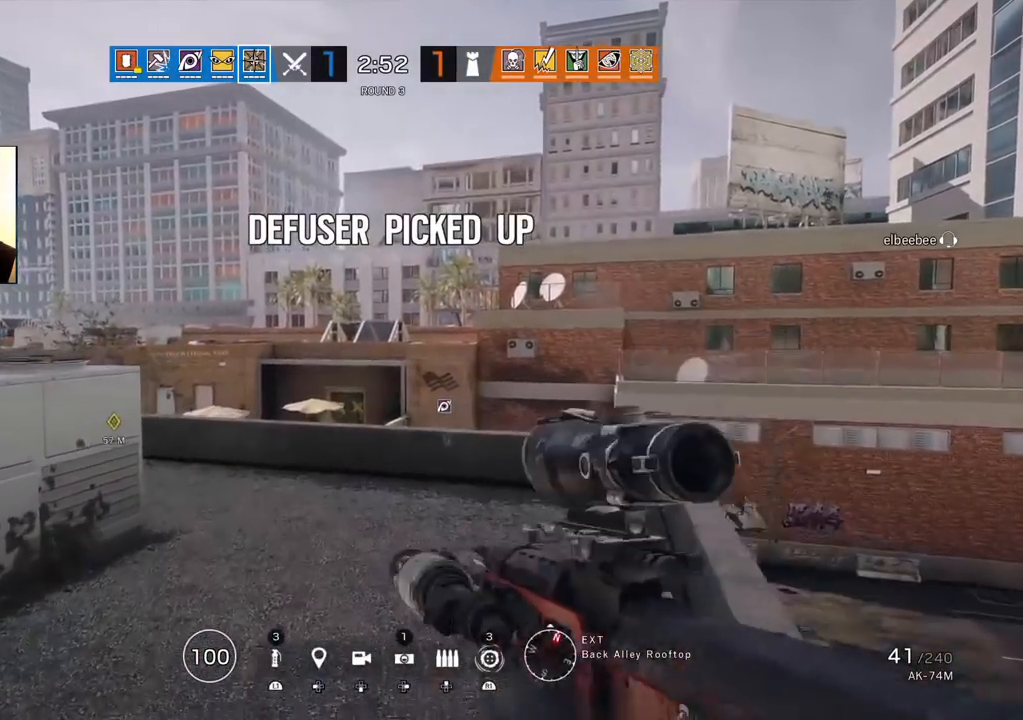
{"buttons": ["TOUCHPAD"], "left_stick": "up", "right_stick": "center", "events": [[100, "TOUCHPAD", "up"], [500, "TOUCHPAD", "down"]]}
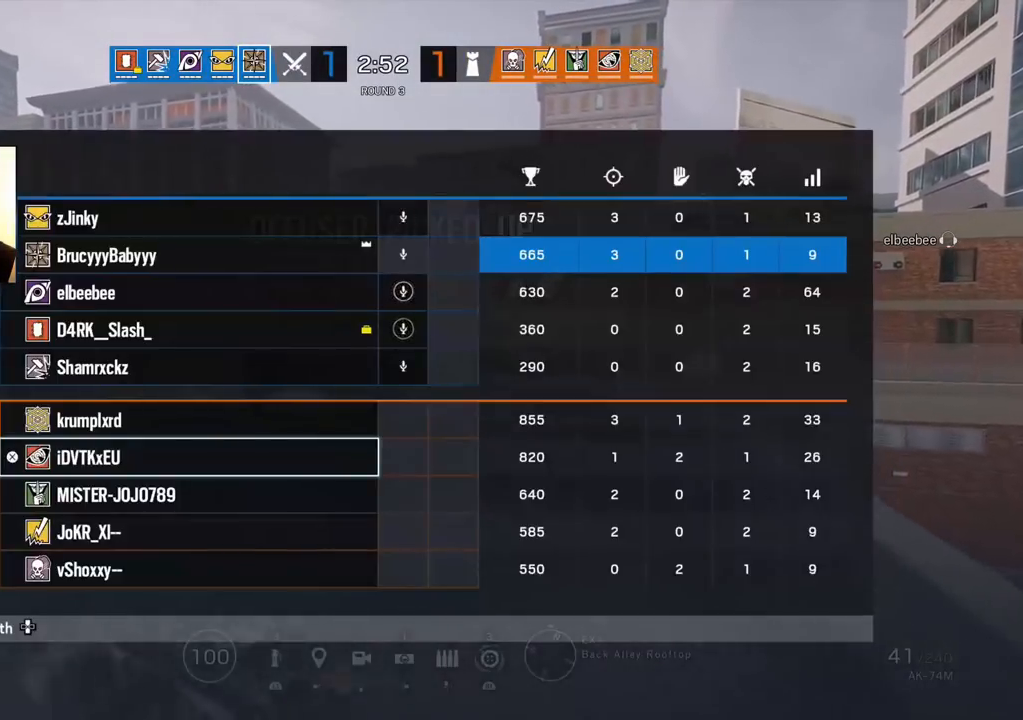
{"buttons": [], "left_stick": "up", "right_stick": "center", "events": [[100, "TOUCHPAD", "up"]]}
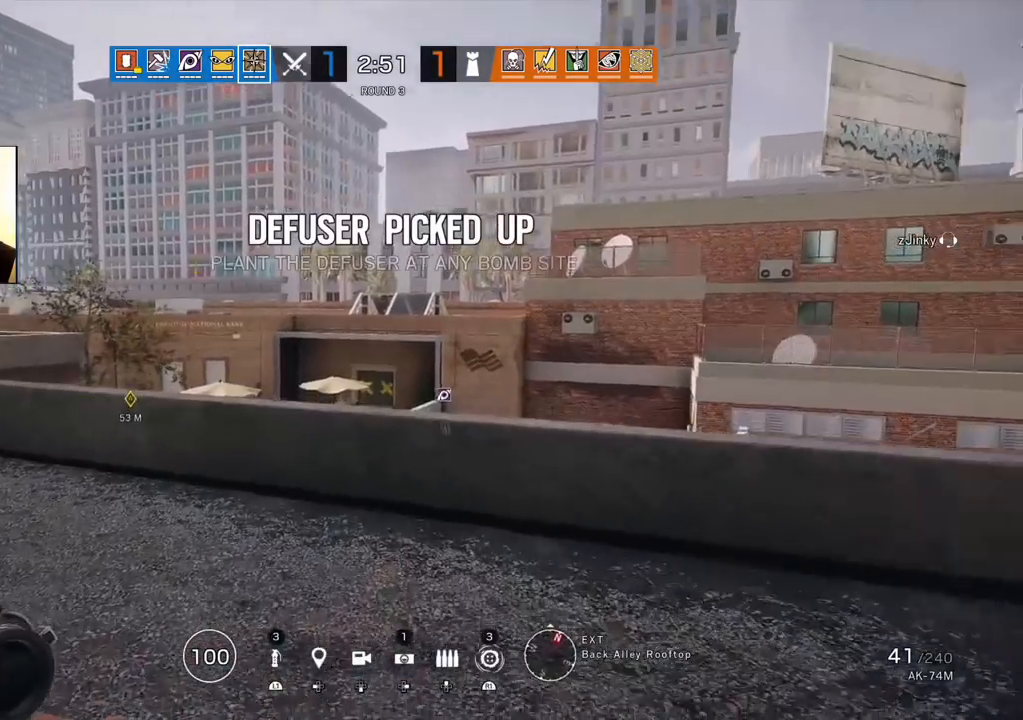
{"buttons": [], "left_stick": "up", "right_stick": "center", "events": [[167, "right_stick", "left"], [333, "right_stick", "center"]]}
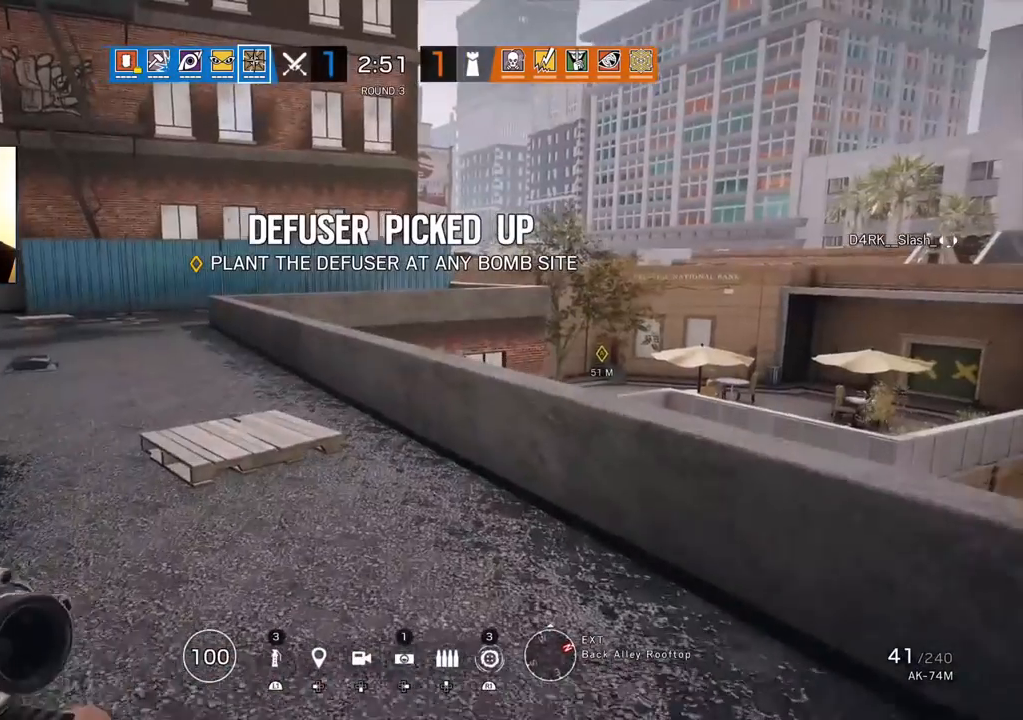
{"buttons": [], "left_stick": "up", "right_stick": "center", "events": [[83, "right_stick", "left"], [200, "right_stick", "center"]]}
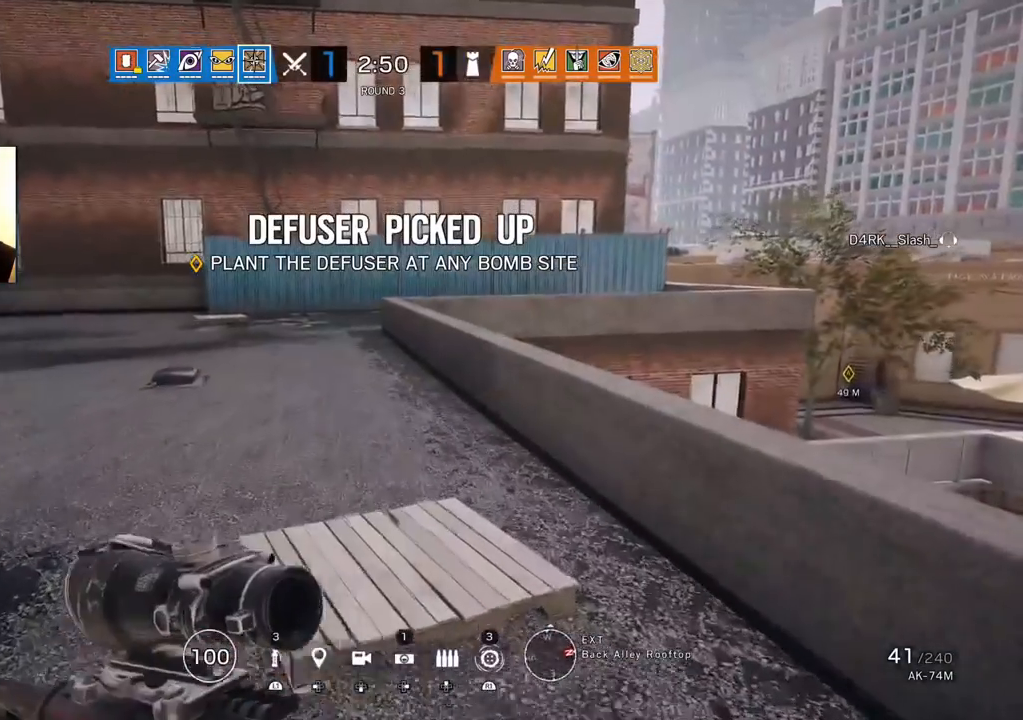
{"buttons": [], "left_stick": "up", "right_stick": "center", "events": [[217, "TOUCHPAD", "down"], [367, "TOUCHPAD", "up"]]}